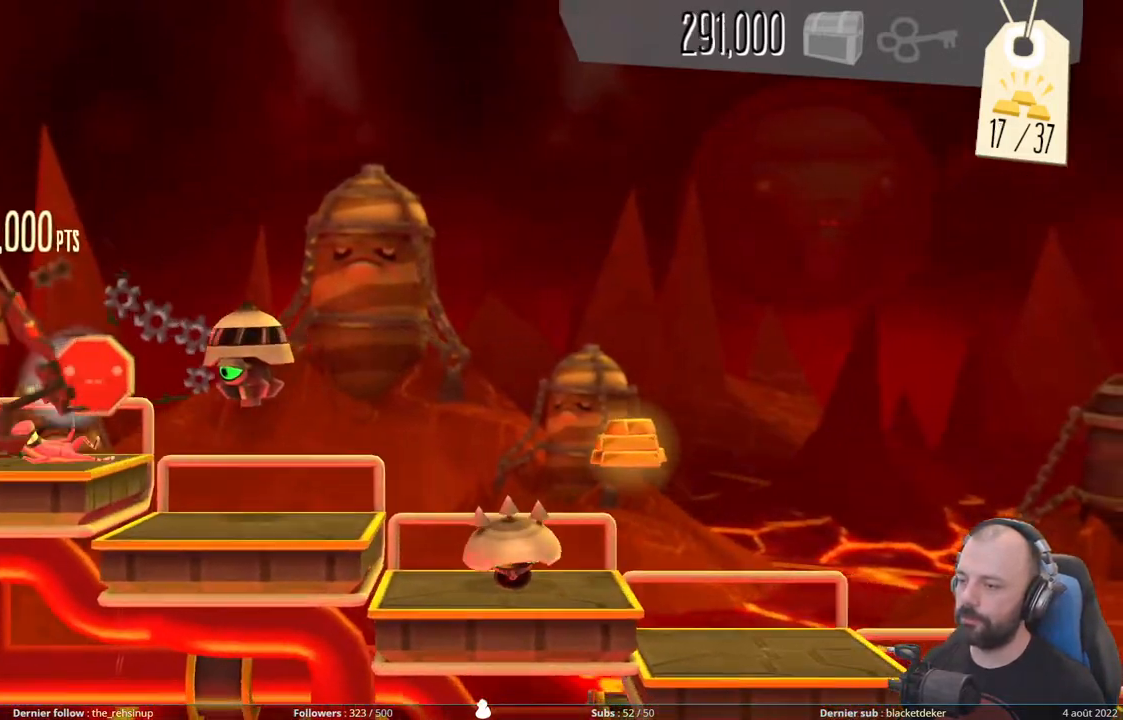
Gameplay with a controller (Xbox layout); each line is a JSON object with the inputs held at the frame after it. "events" lists button and stick changes between this image and that frame as [ms after this image, input, new state], when the widget could be followed in between. Not read: left_stick.
{"buttons": ["A"], "right_stick": "center", "events": [[400, "A", "down"], [440, "DPAD_DOWN", "up"]]}
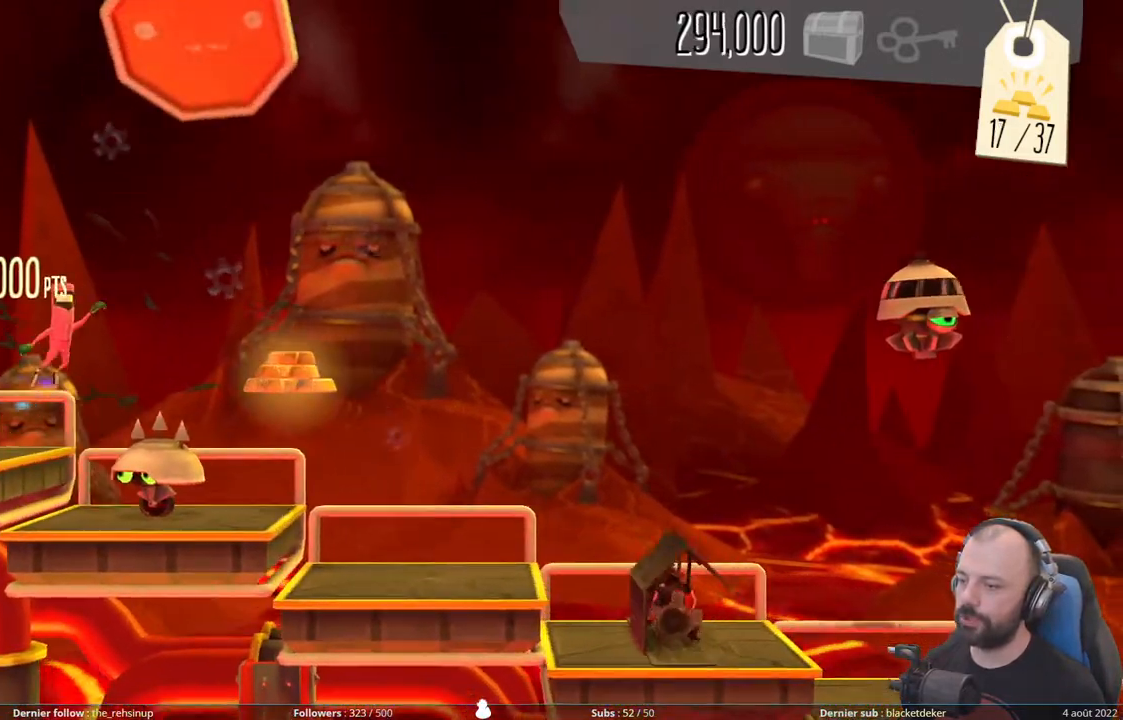
{"buttons": [], "right_stick": "center", "events": [[420, "A", "up"]]}
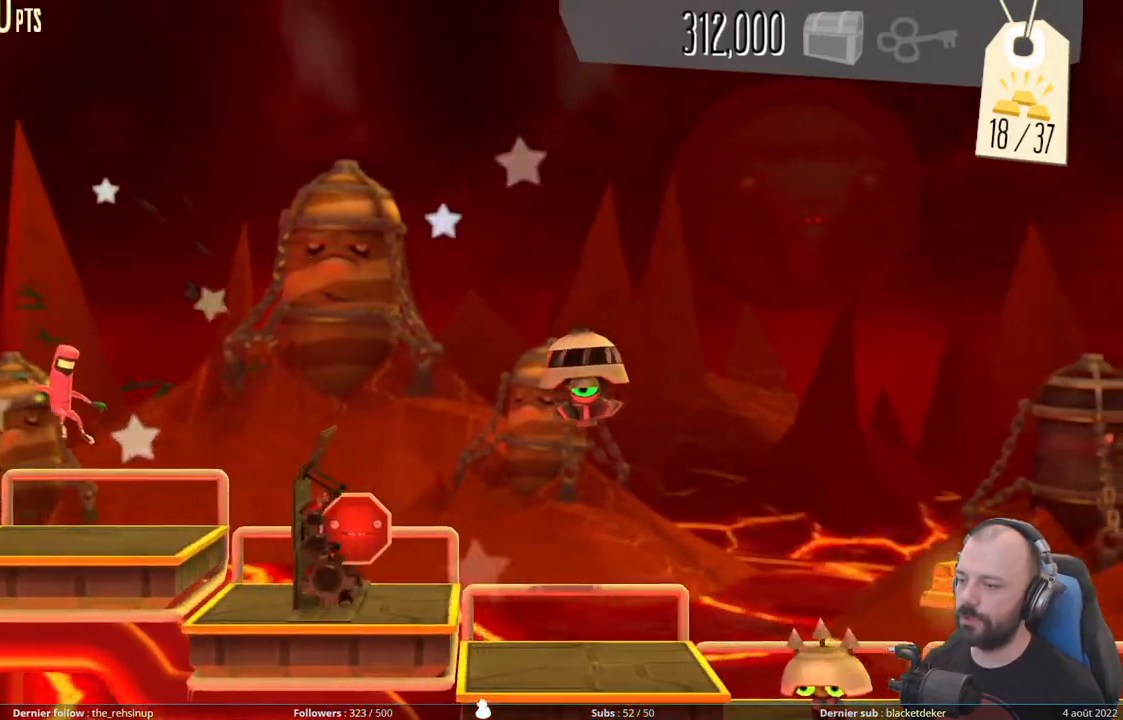
{"buttons": ["DPAD_DOWN"], "right_stick": "center", "events": [[140, "X", "down"], [340, "DPAD_DOWN", "down"], [420, "X", "up"]]}
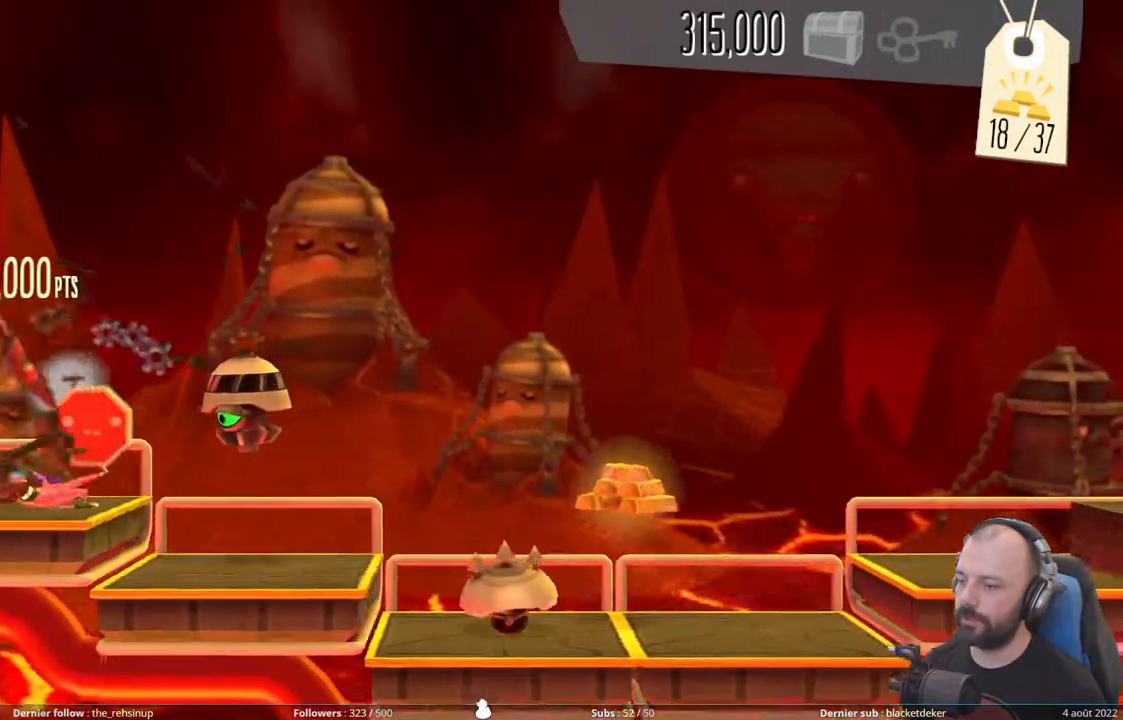
{"buttons": ["A"], "right_stick": "center", "events": [[380, "DPAD_DOWN", "up"], [420, "A", "down"]]}
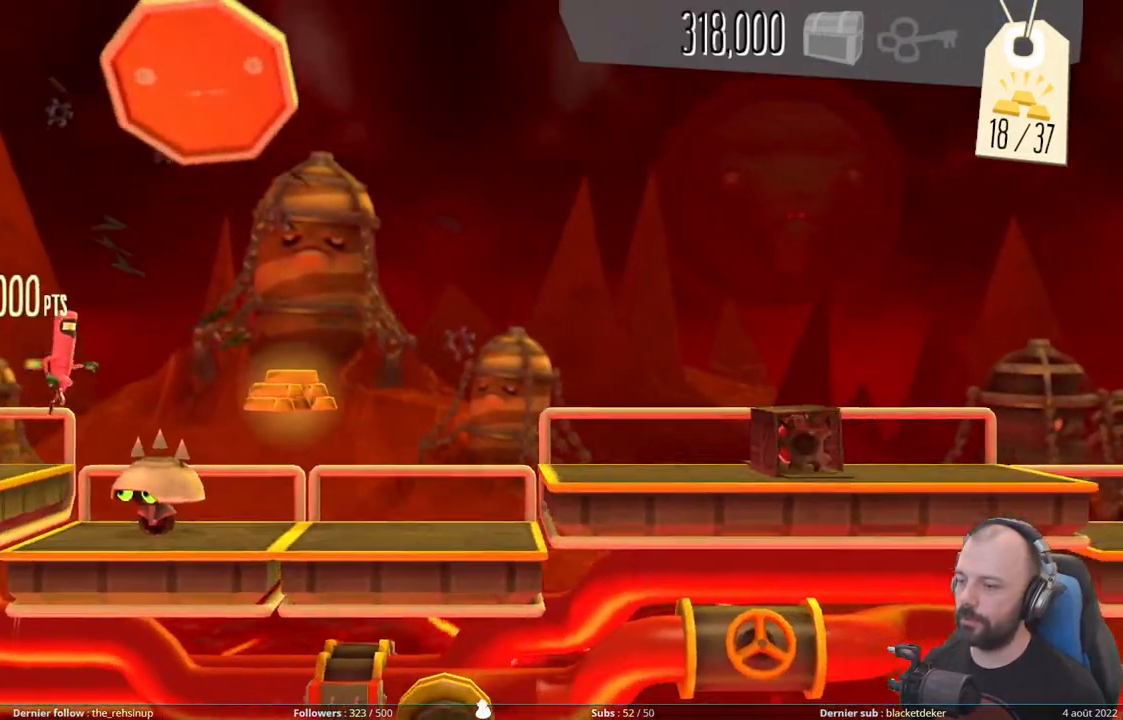
{"buttons": ["A"], "right_stick": "center", "events": [[340, "A", "up"], [500, "A", "down"]]}
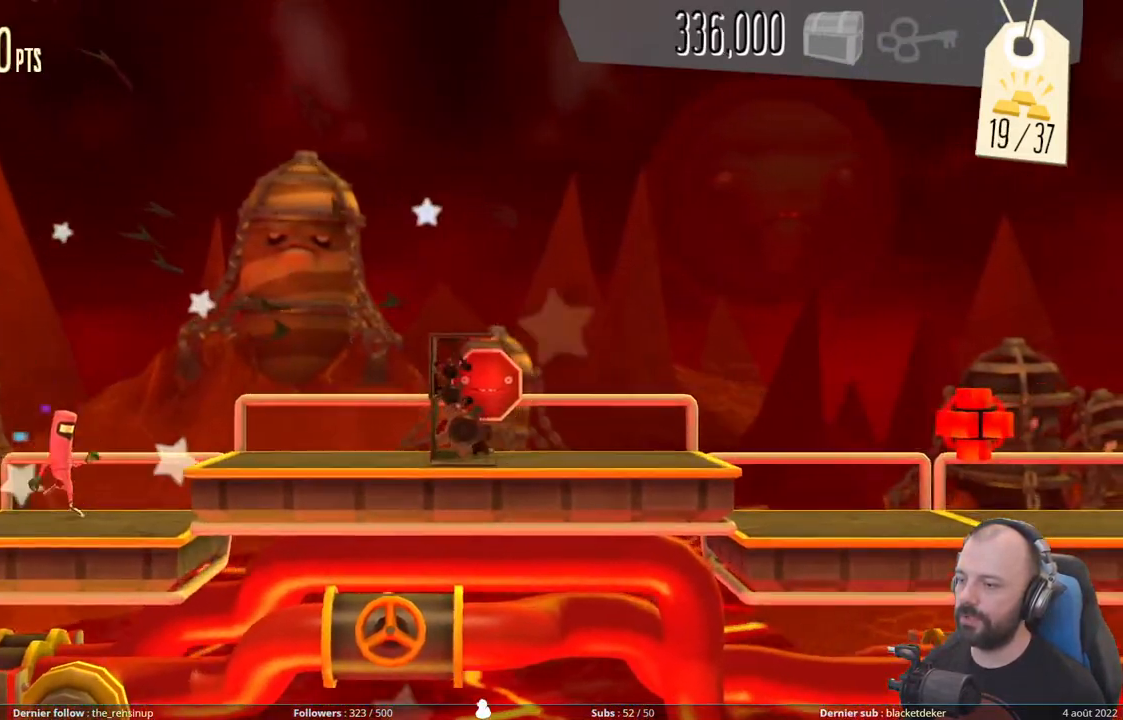
{"buttons": ["X"], "right_stick": "center", "events": [[240, "A", "up"], [280, "X", "down"]]}
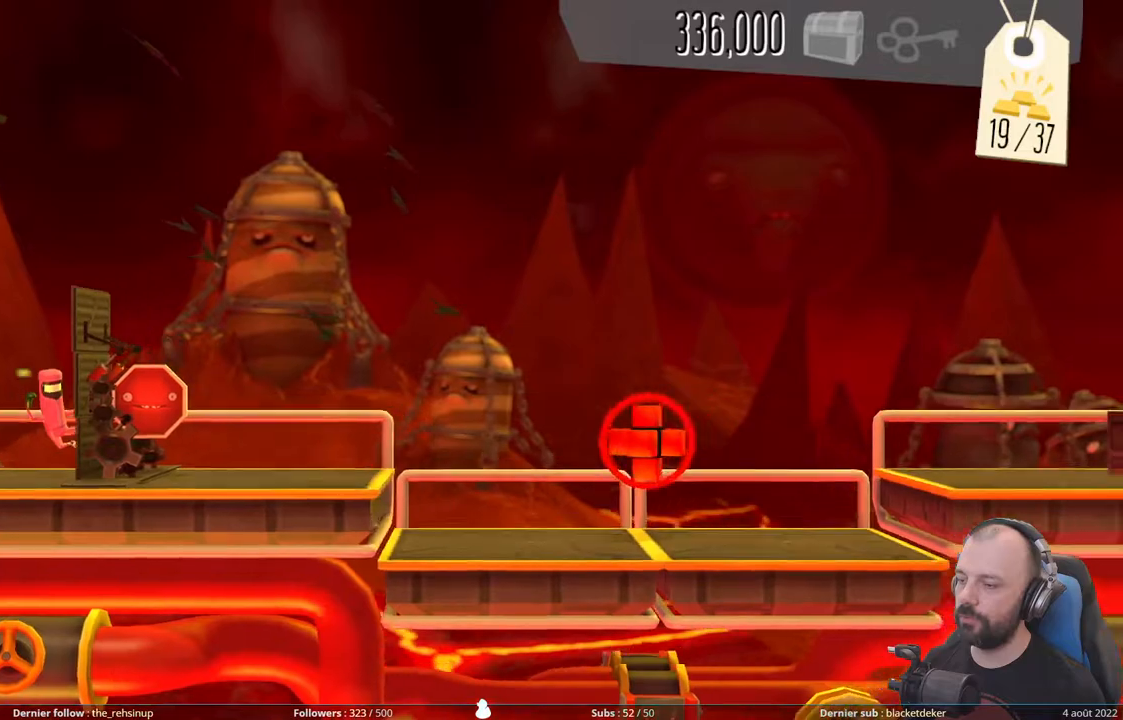
{"buttons": ["A"], "right_stick": "center", "events": [[360, "A", "down"], [360, "X", "up"]]}
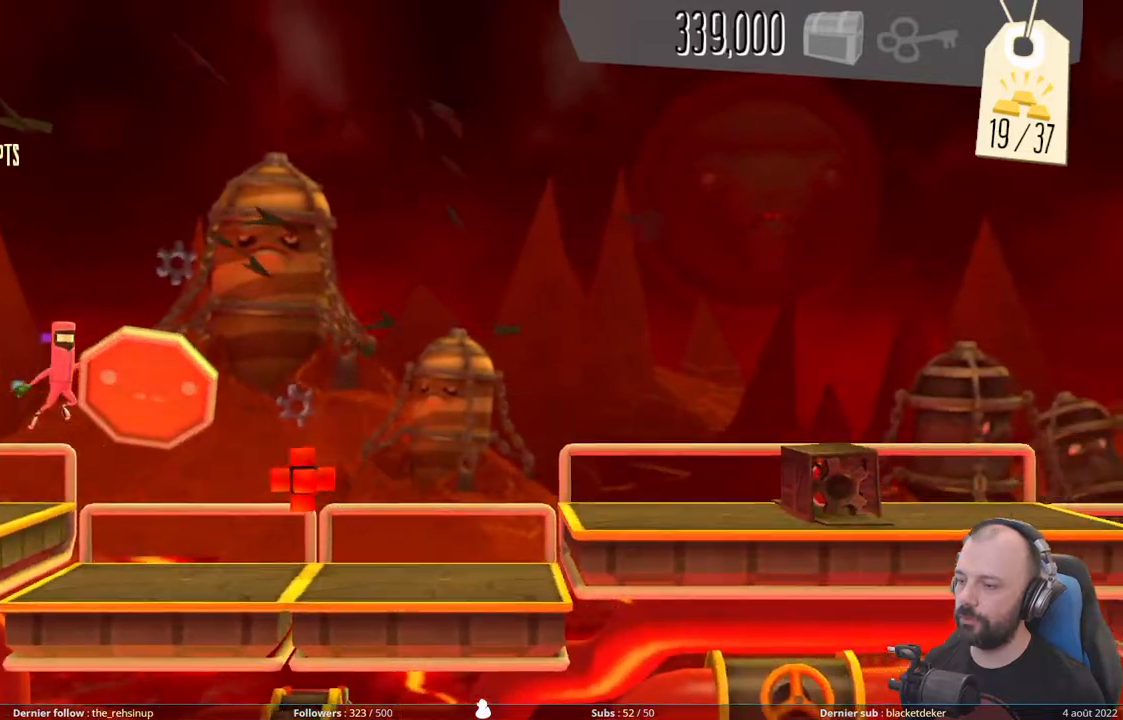
{"buttons": ["A"], "right_stick": "center", "events": [[220, "A", "up"], [480, "A", "down"]]}
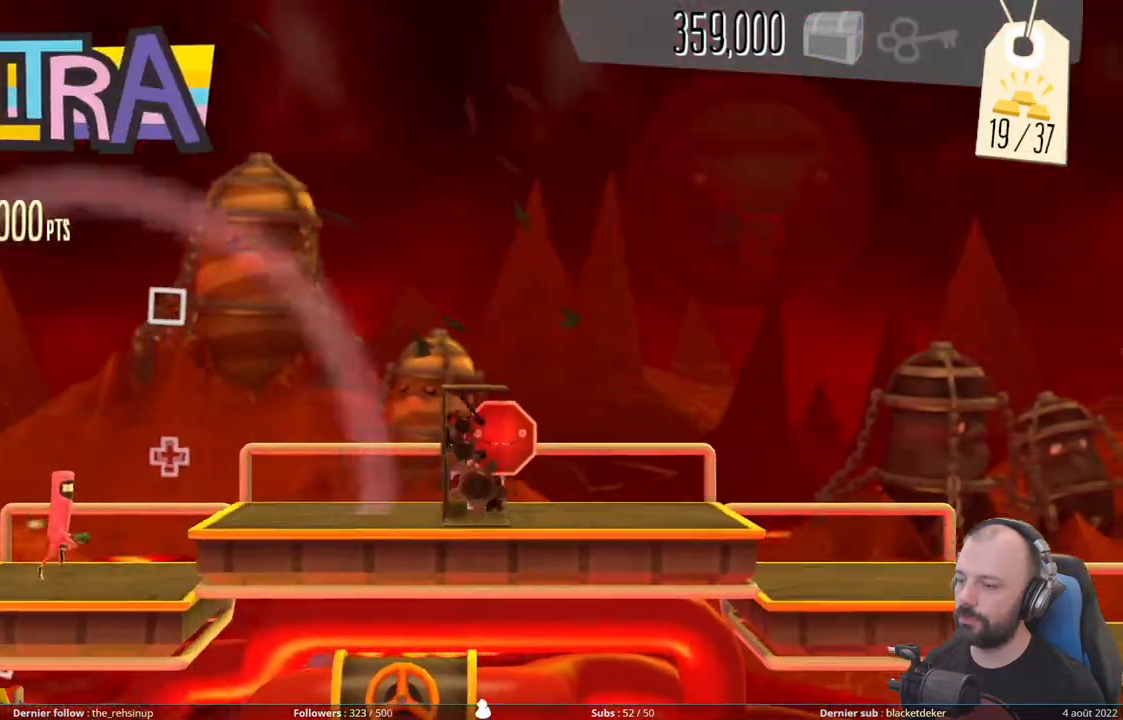
{"buttons": ["X"], "right_stick": "center", "events": [[220, "A", "up"], [220, "X", "down"]]}
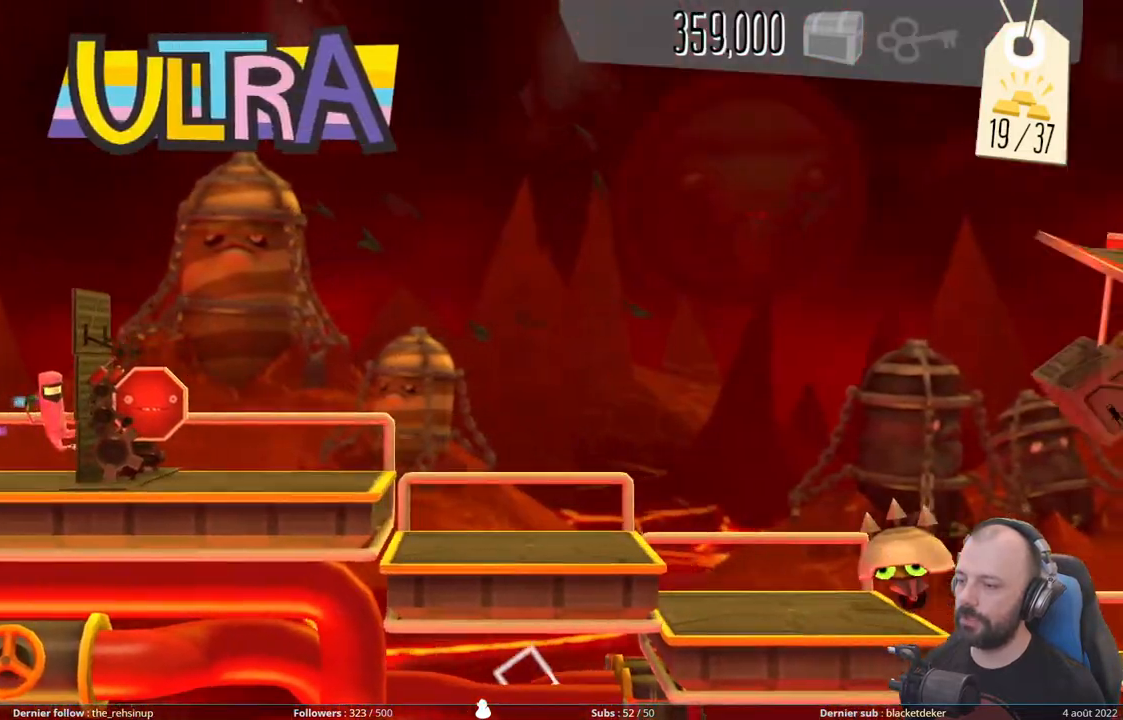
{"buttons": [], "right_stick": "center"}
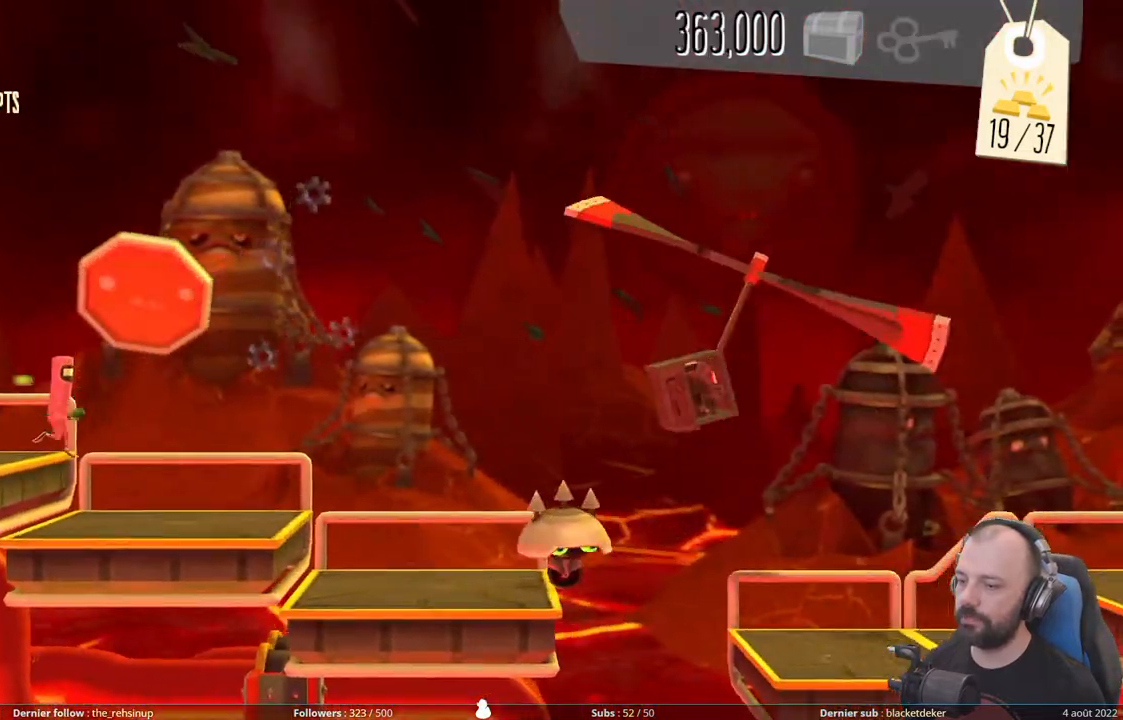
{"buttons": ["A"], "right_stick": "center", "events": [[300, "A", "down"]]}
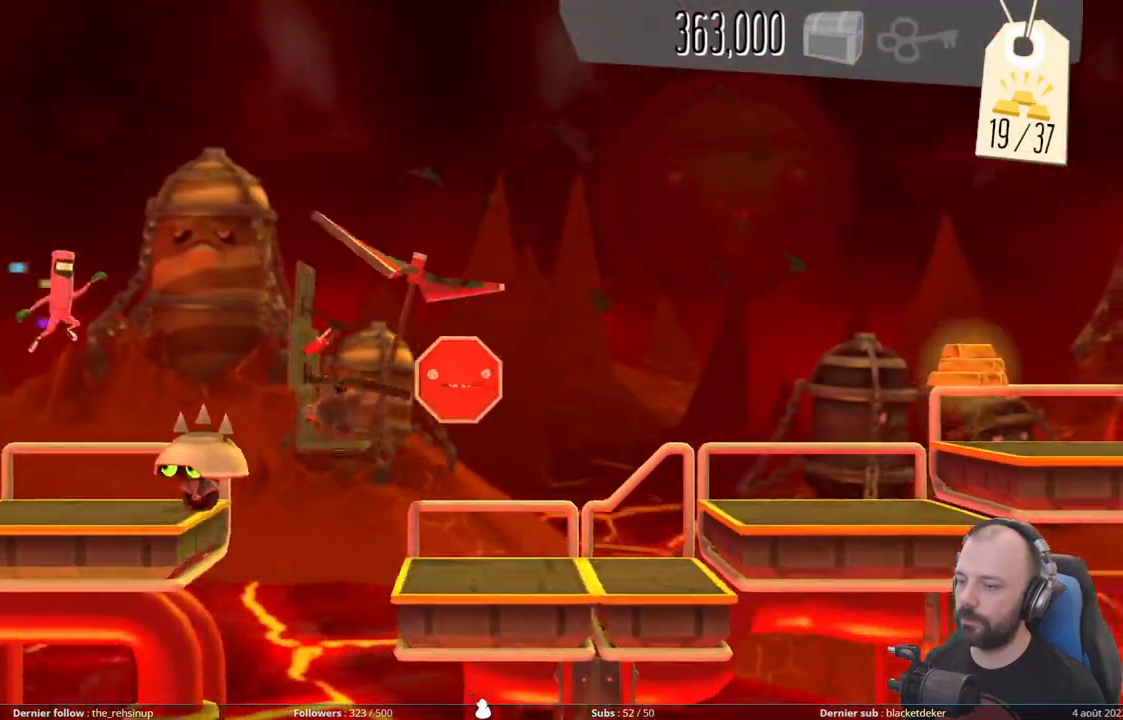
{"buttons": ["A", "X"], "right_stick": "center", "events": [[120, "X", "down"]]}
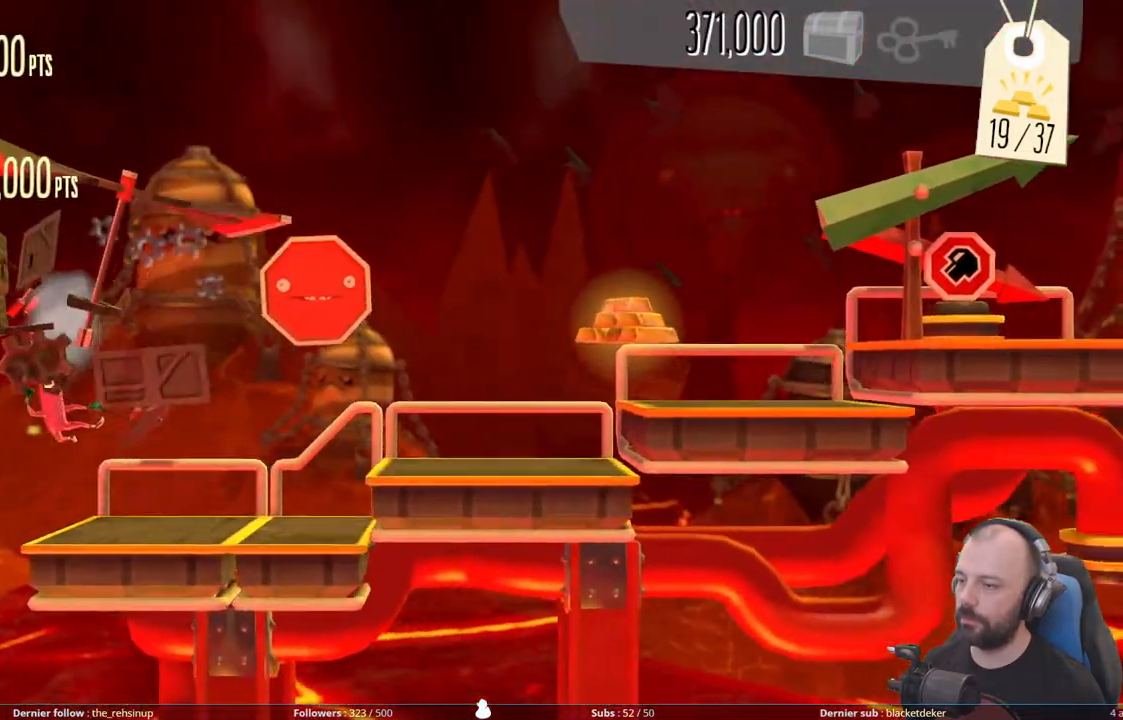
{"buttons": [], "right_stick": "center", "events": [[120, "A", "up"], [120, "X", "up"], [260, "A", "down"], [500, "A", "up"]]}
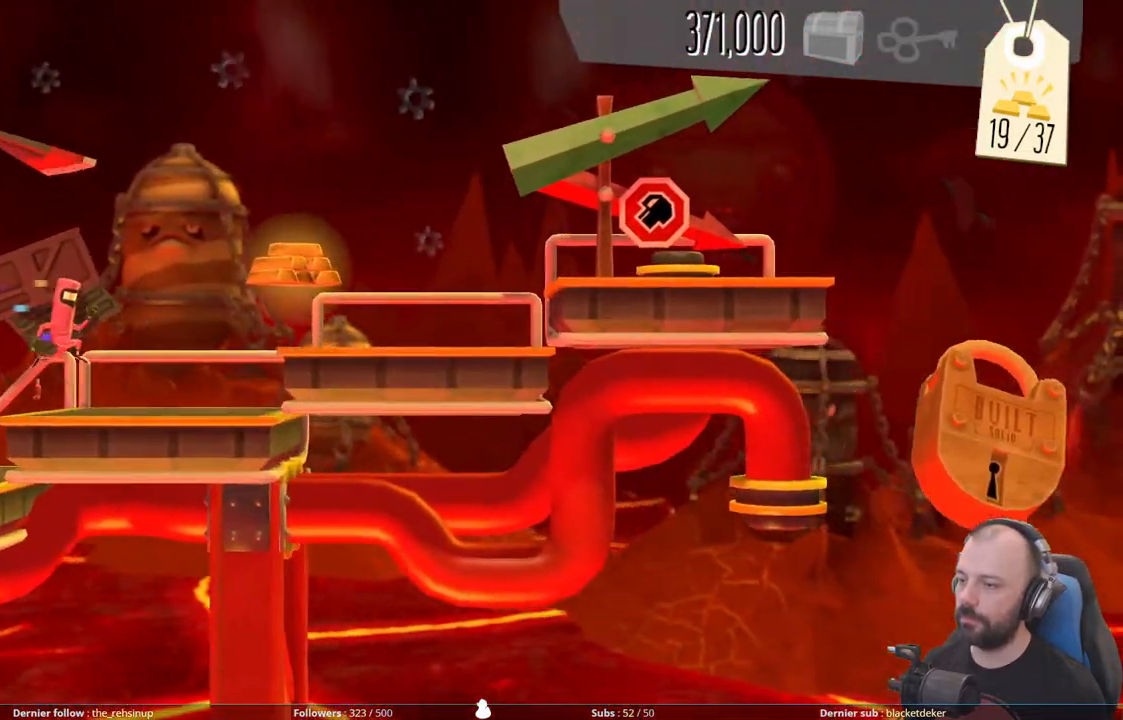
{"buttons": ["A"], "right_stick": "center", "events": [[100, "A", "down"], [340, "A", "up"], [480, "A", "down"]]}
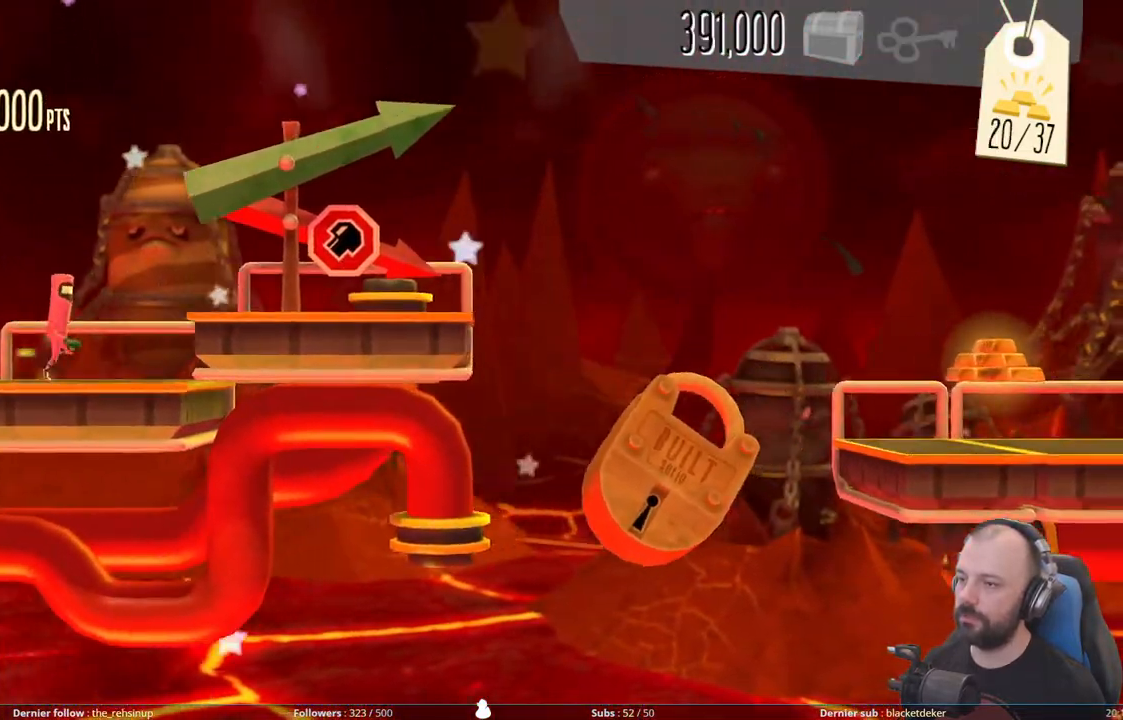
{"buttons": ["A"], "right_stick": "center", "events": [[320, "A", "up"], [500, "A", "down"]]}
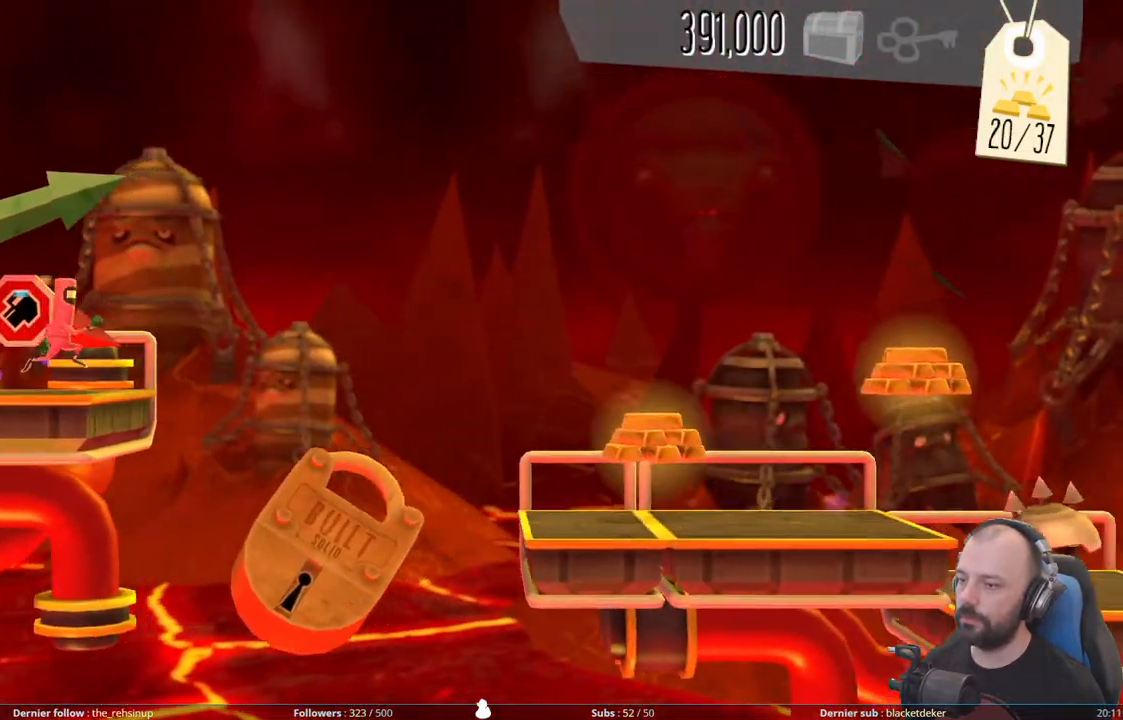
{"buttons": ["A"], "right_stick": "center", "events": []}
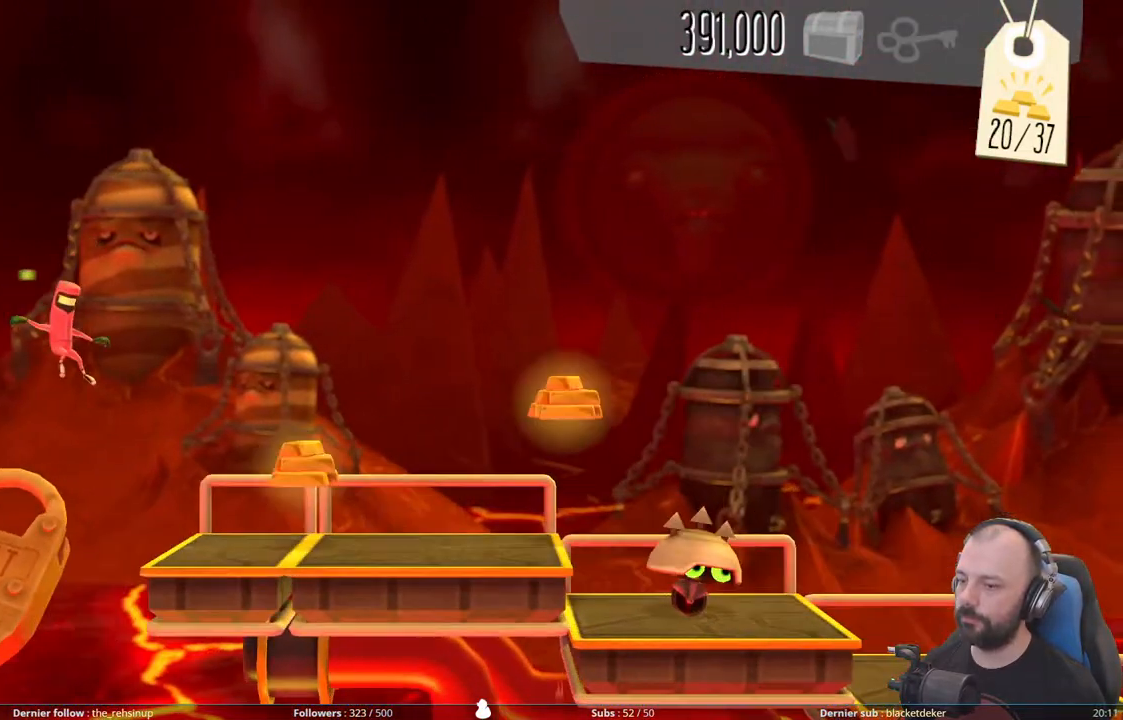
{"buttons": [], "right_stick": "center", "events": [[220, "A", "up"]]}
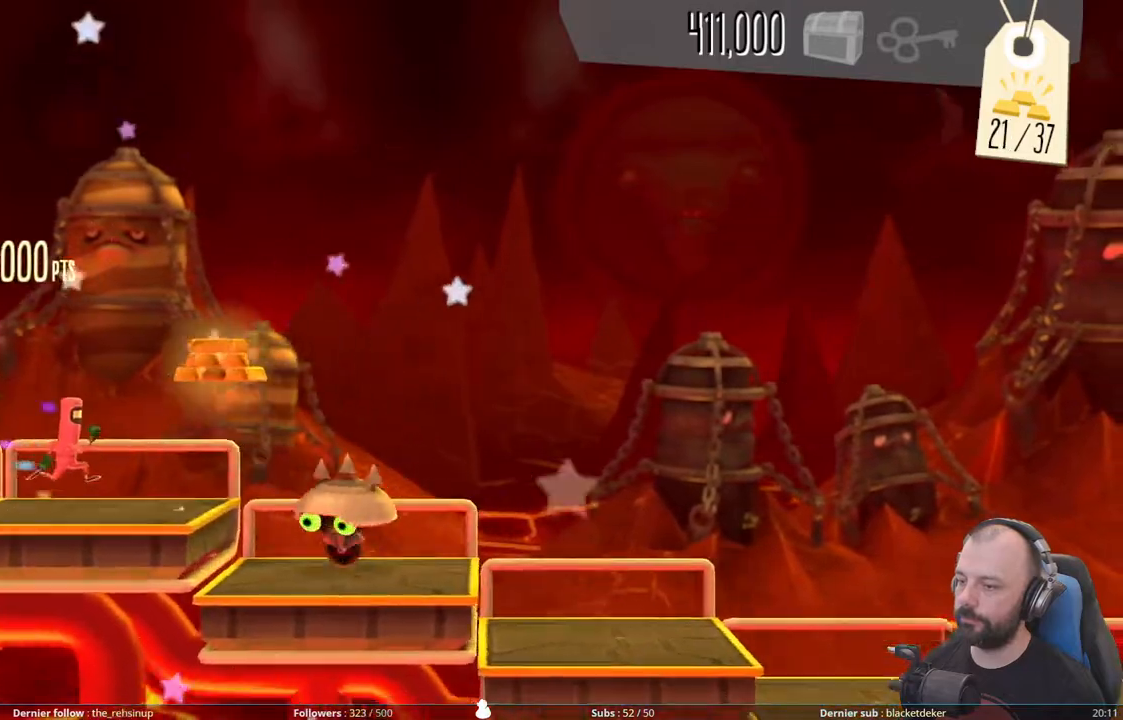
{"buttons": ["A"], "right_stick": "center", "events": [[60, "A", "down"]]}
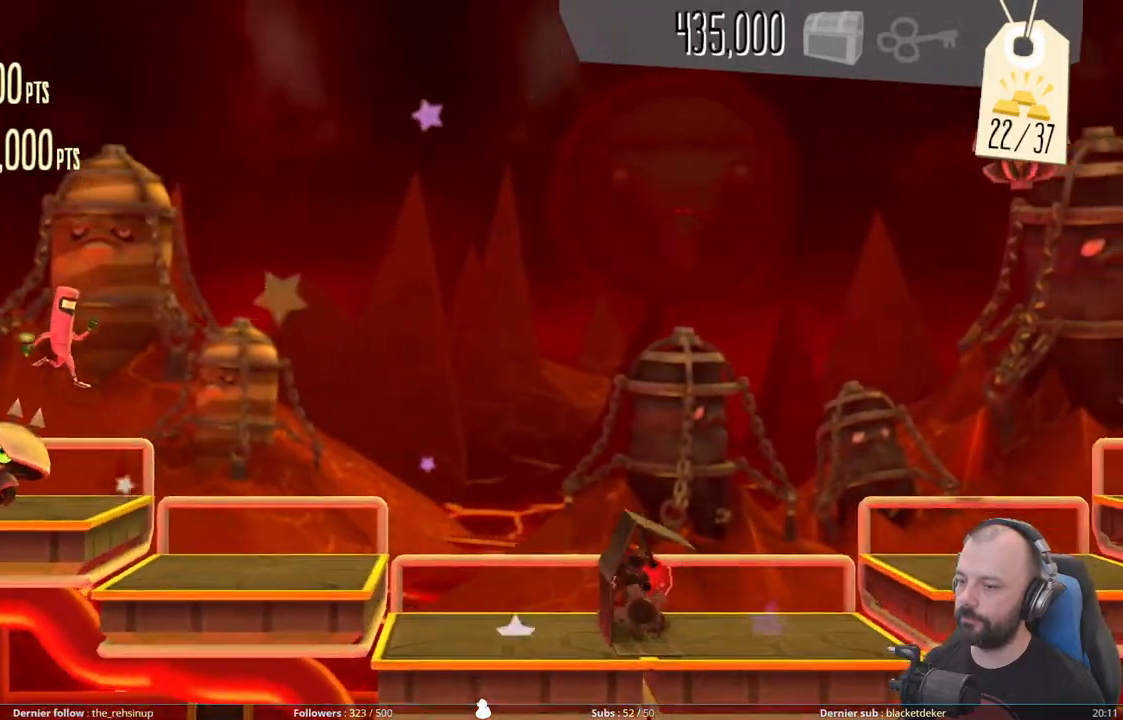
{"buttons": [], "right_stick": "center", "events": [[200, "A", "up"]]}
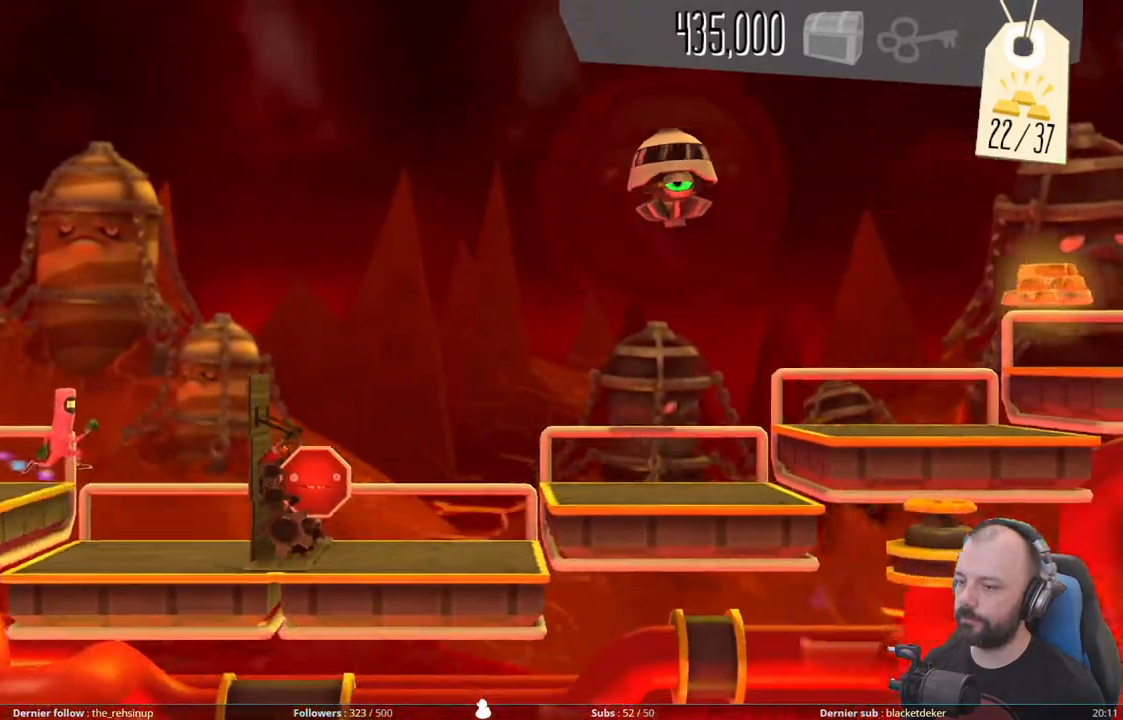
{"buttons": ["A"], "right_stick": "center", "events": [[40, "X", "down"], [340, "X", "up"], [420, "A", "down"]]}
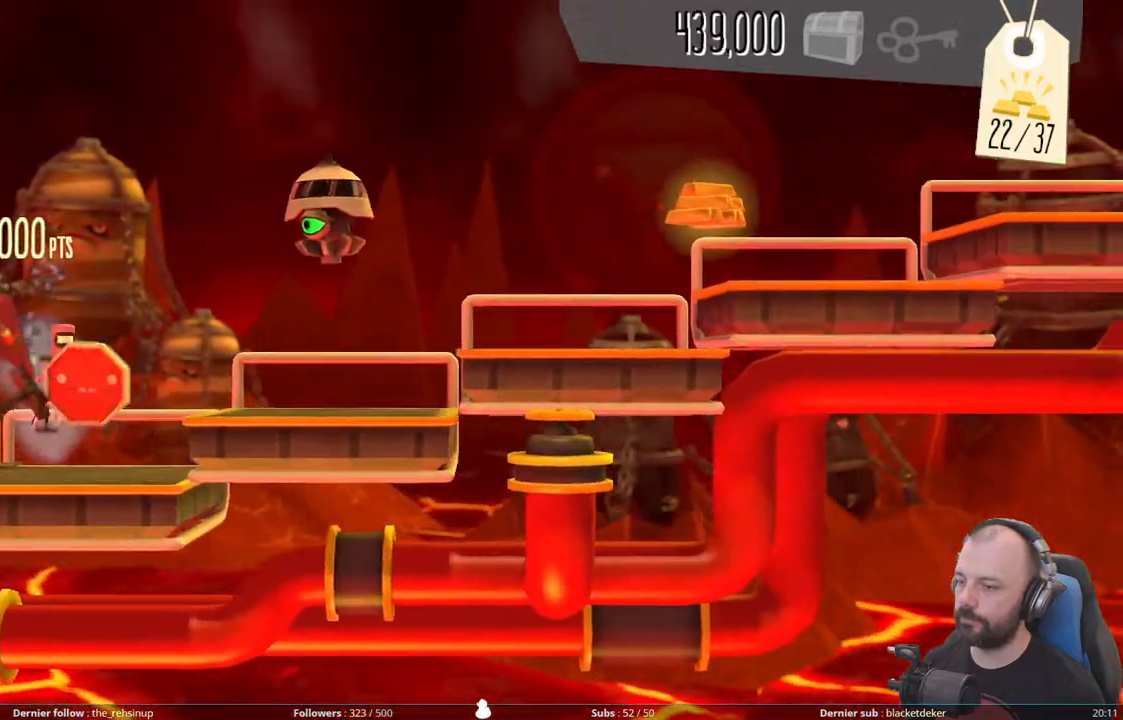
{"buttons": ["A", "DPAD_DOWN"], "right_stick": "center", "events": [[180, "DPAD_DOWN", "down"], [260, "A", "up"], [420, "A", "down"]]}
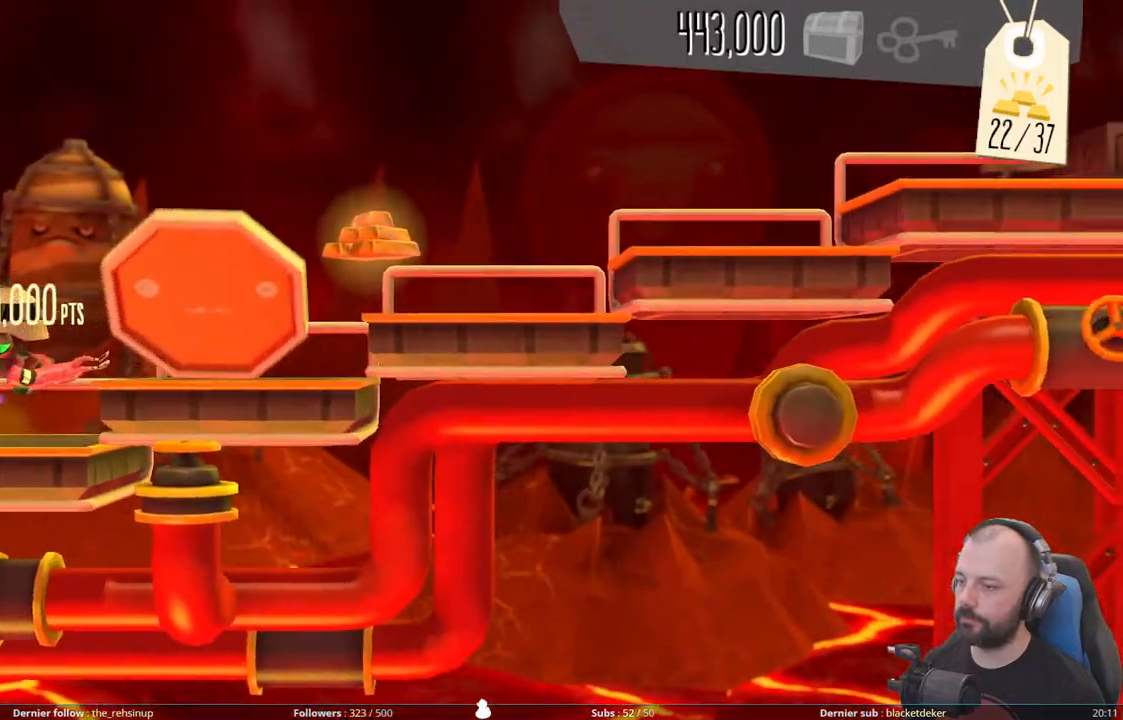
{"buttons": ["A"], "right_stick": "center", "events": [[140, "A", "up"], [140, "DPAD_DOWN", "up"], [240, "A", "down"]]}
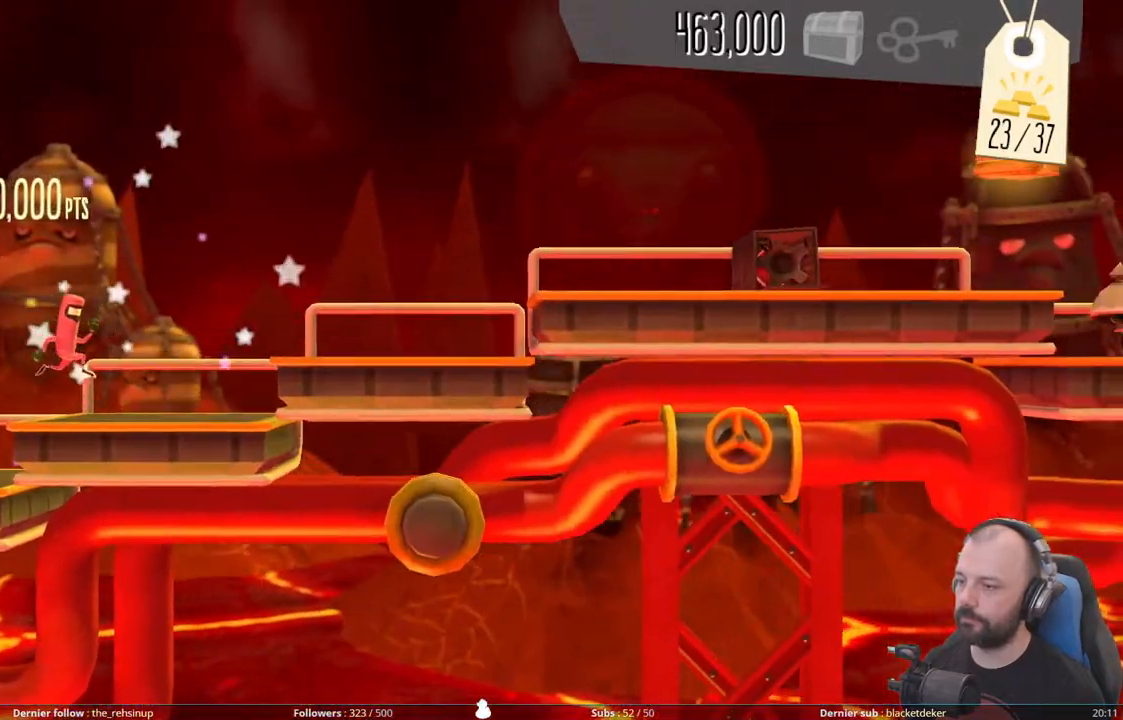
{"buttons": ["A"], "right_stick": "center", "events": [[20, "A", "up"], [140, "A", "down"], [380, "A", "up"], [500, "A", "down"]]}
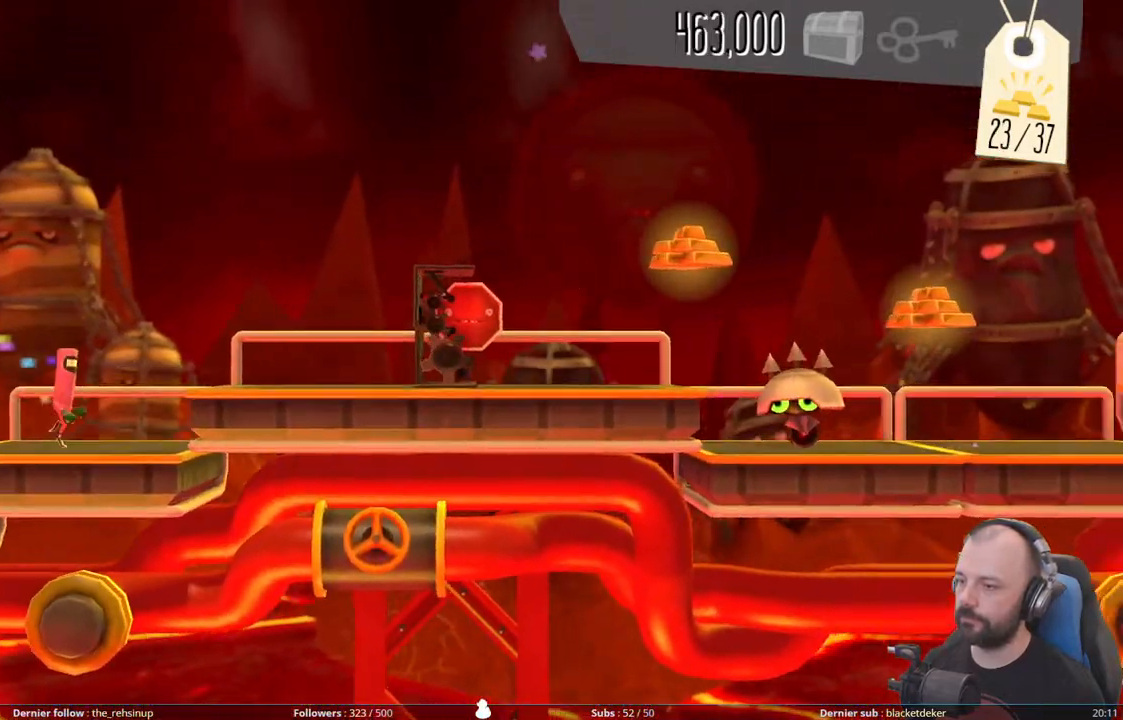
{"buttons": ["X"], "right_stick": "center", "events": [[280, "A", "up"], [340, "X", "down"]]}
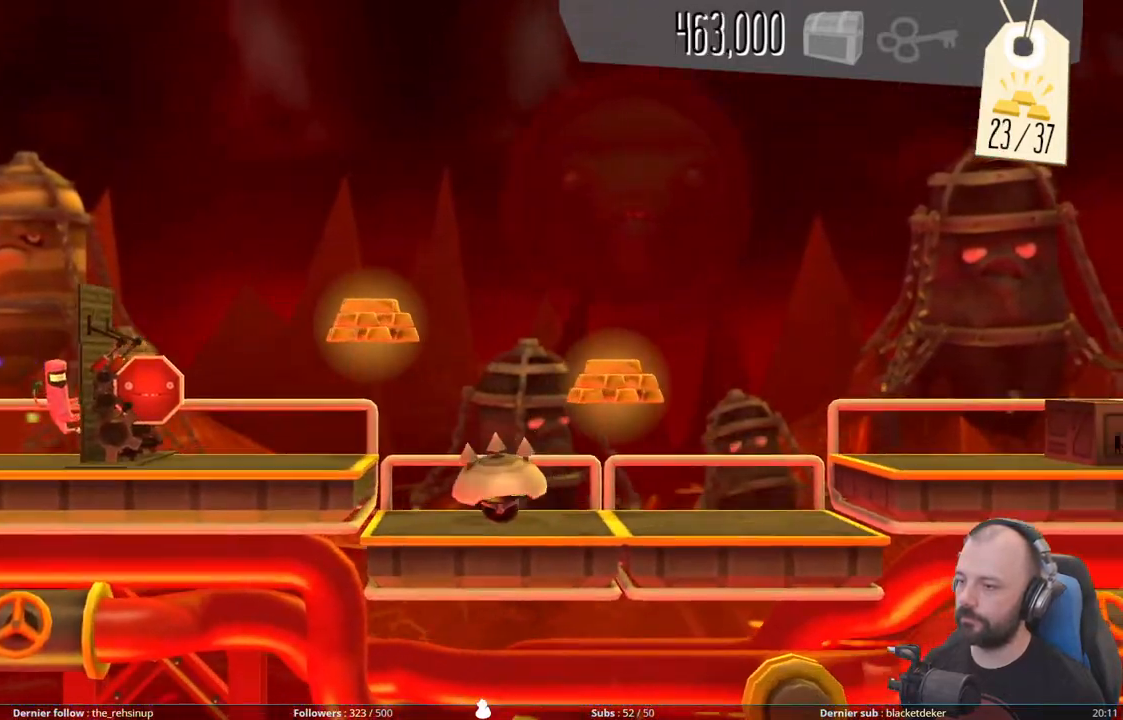
{"buttons": ["A"], "right_stick": "center", "events": [[160, "X", "up"], [280, "A", "down"]]}
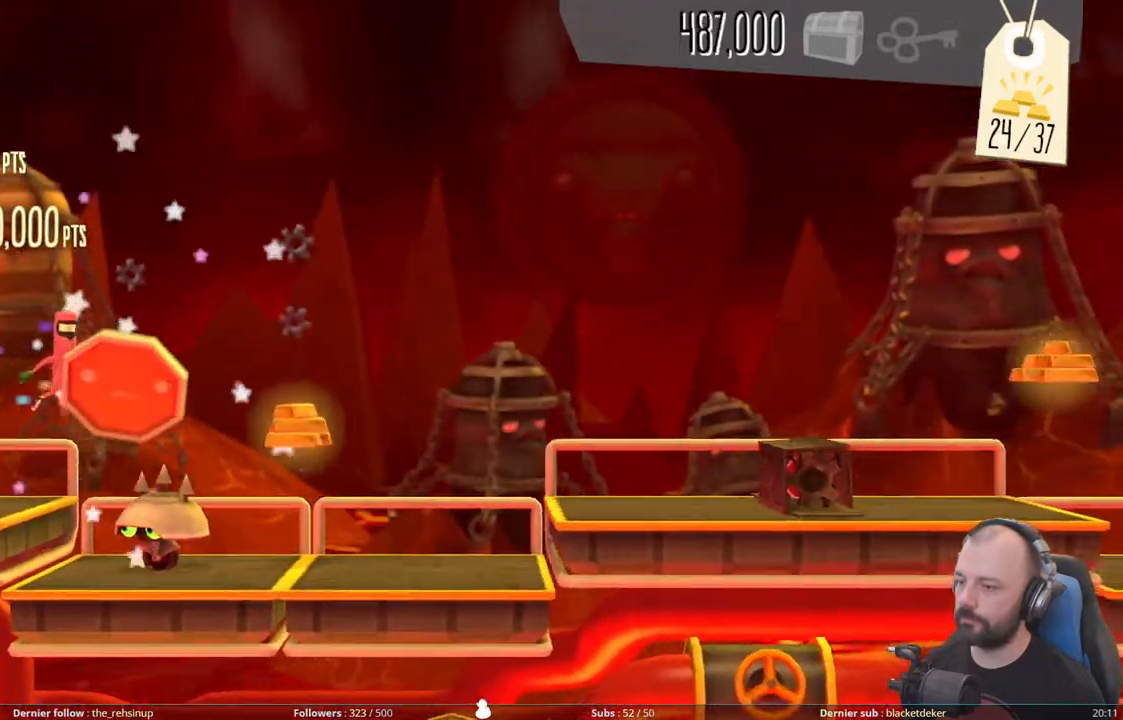
{"buttons": [], "right_stick": "center", "events": [[340, "A", "up"]]}
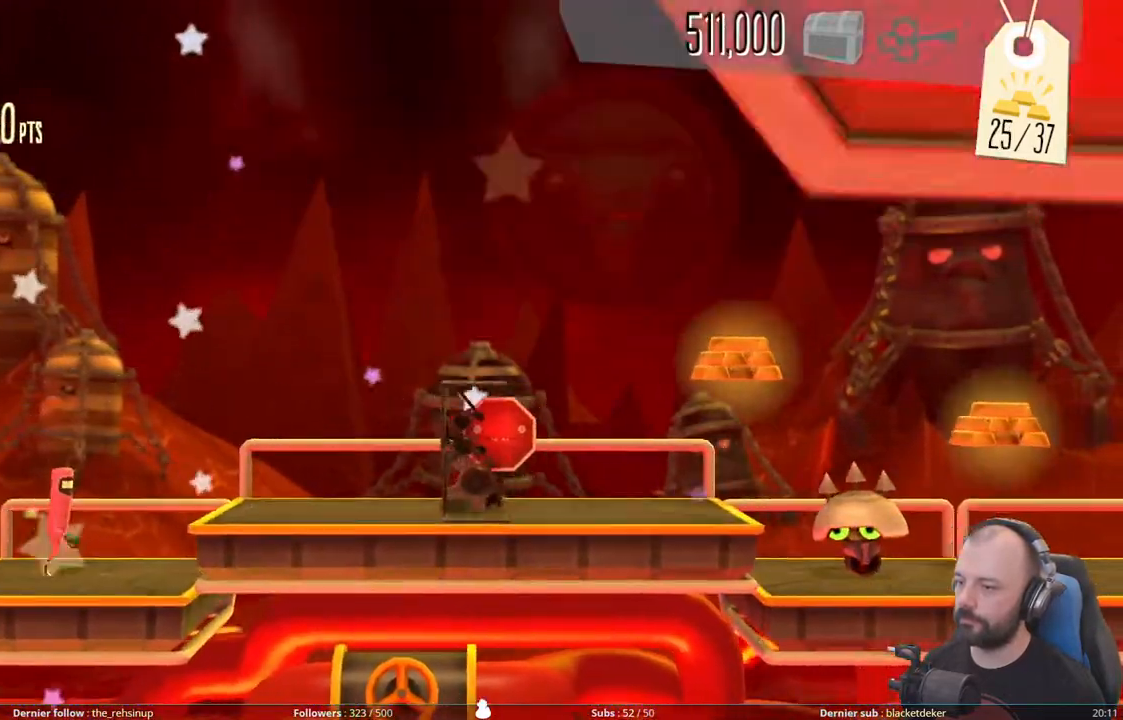
{"buttons": ["X"], "right_stick": "center", "events": [[20, "A", "down"], [300, "A", "up"], [320, "X", "down"]]}
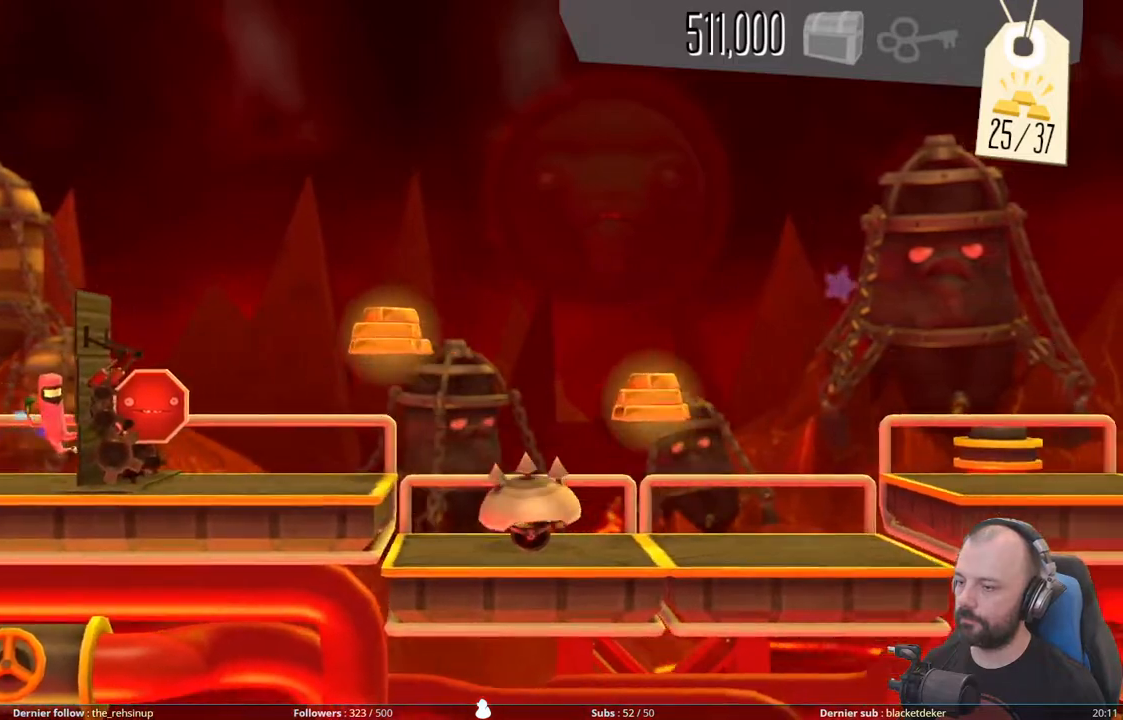
{"buttons": ["A"], "right_stick": "center", "events": [[160, "X", "up"], [300, "A", "down"]]}
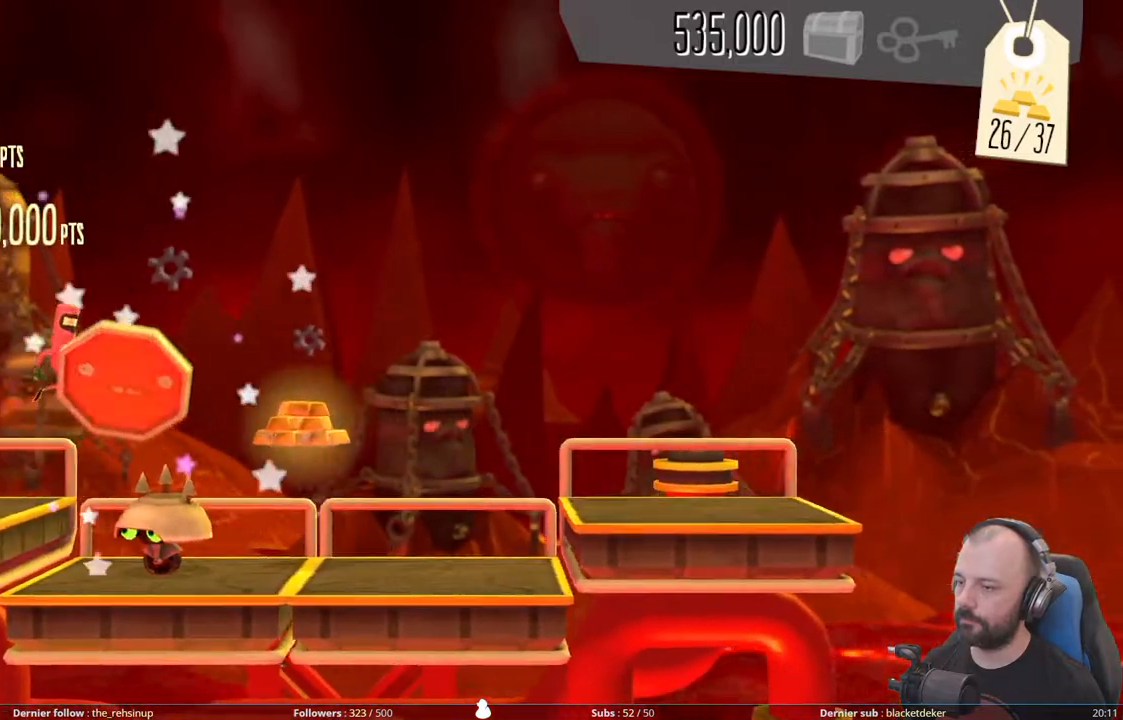
{"buttons": [], "right_stick": "center", "events": [[300, "A", "up"]]}
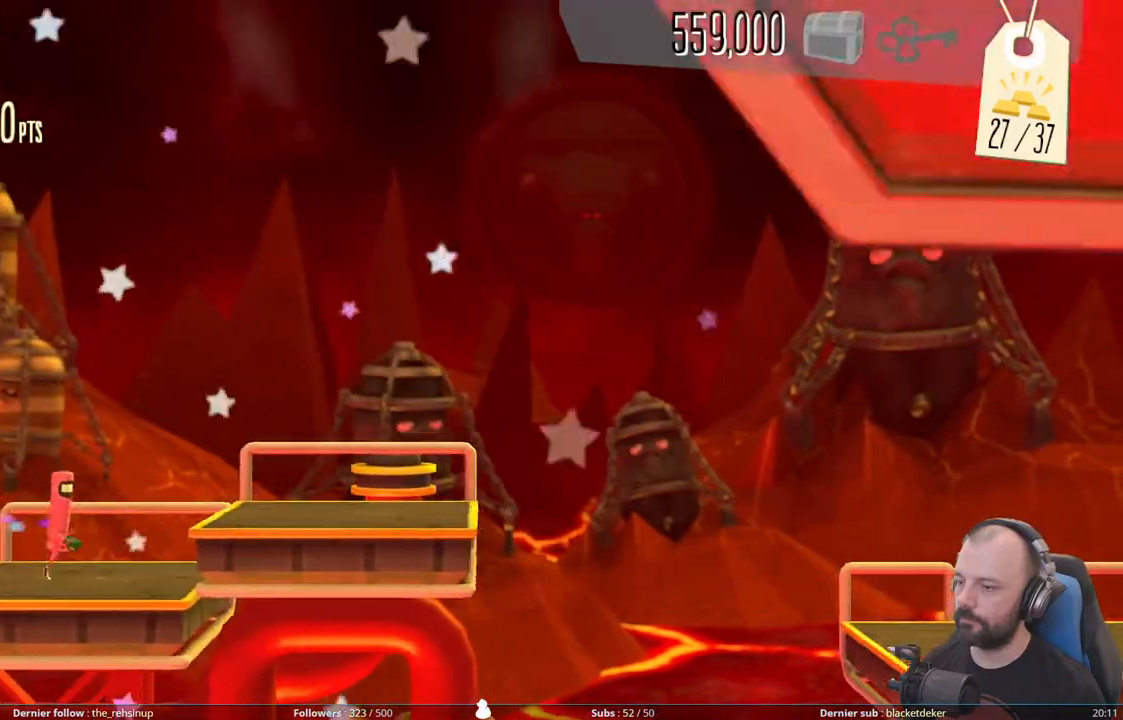
{"buttons": [], "right_stick": "center", "events": [[20, "A", "down"], [300, "A", "up"]]}
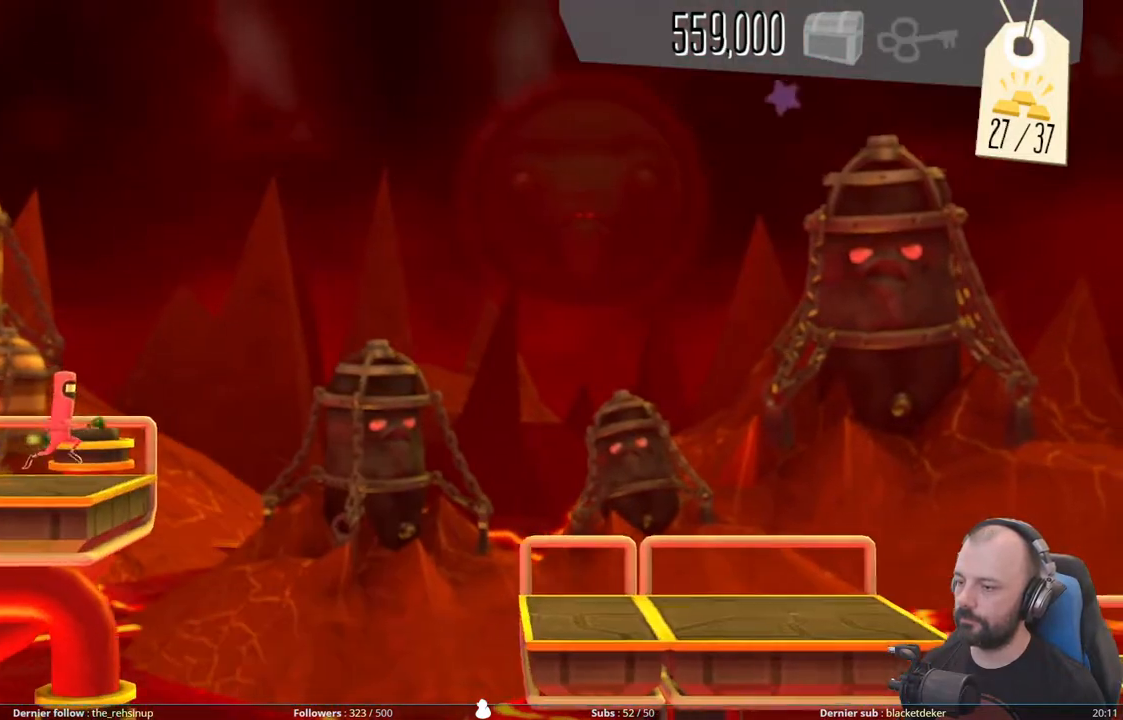
{"buttons": ["A"], "right_stick": "center", "events": [[60, "A", "down"]]}